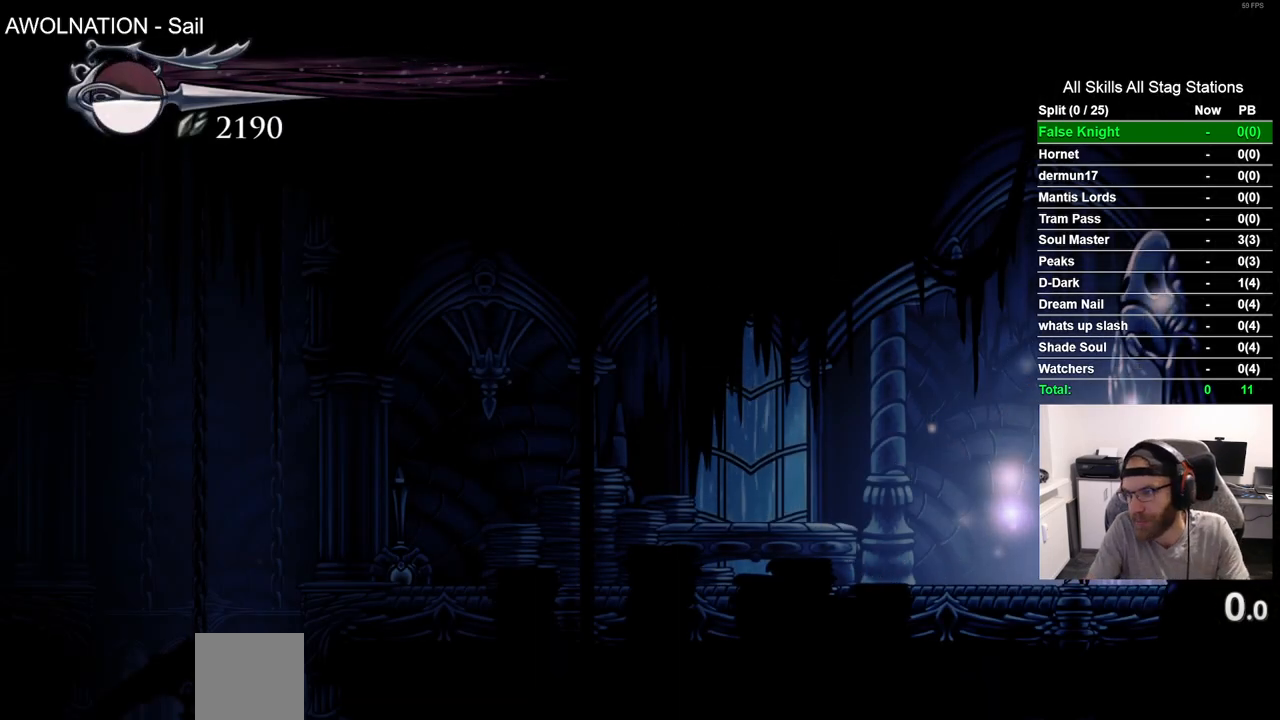
Gameplay with a controller (PlayStation layout); each line is a JSON object with the inputs held at the frame after it. "events" lists button and stick changes between this image and that frame as [ms after this image, input, new state], when the widget could be followed in between. Not read: R1.
{"buttons": ["DPAD_RIGHT"], "left_stick": "center", "right_stick": "center", "events": [[167, "DPAD_RIGHT", "down"]]}
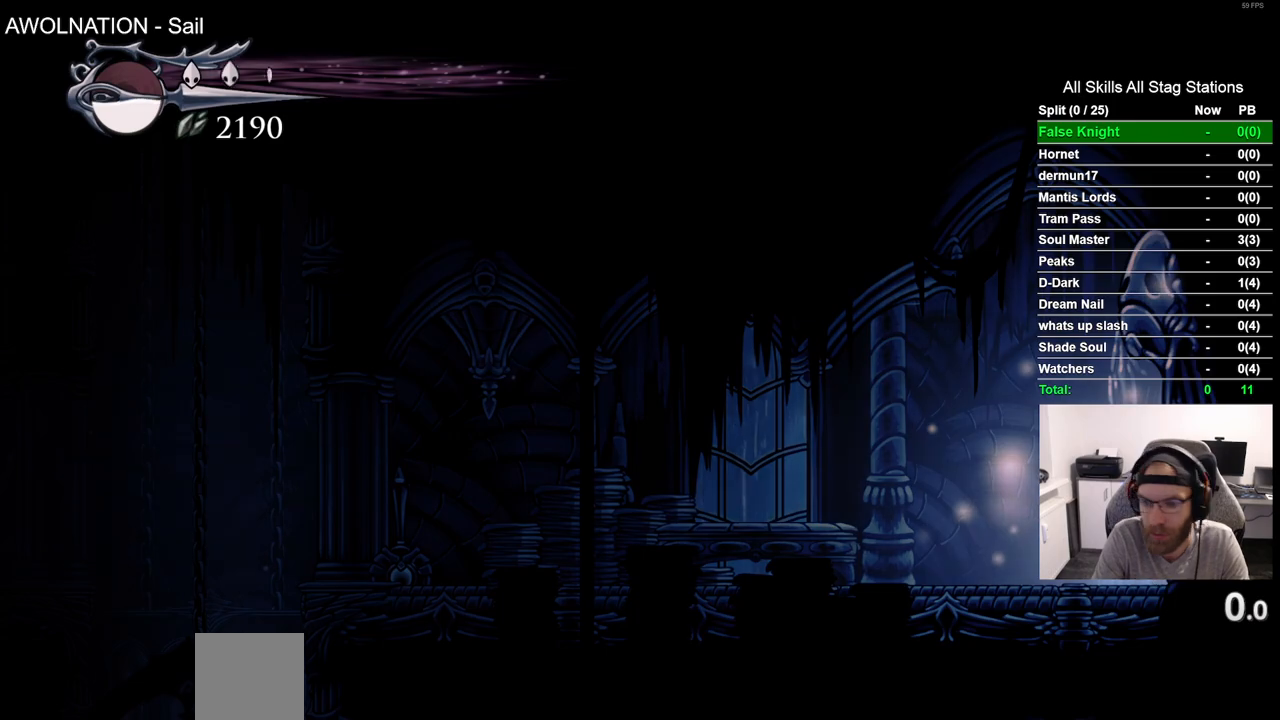
{"buttons": [], "left_stick": "center", "right_stick": "center", "events": [[383, "DPAD_RIGHT", "up"]]}
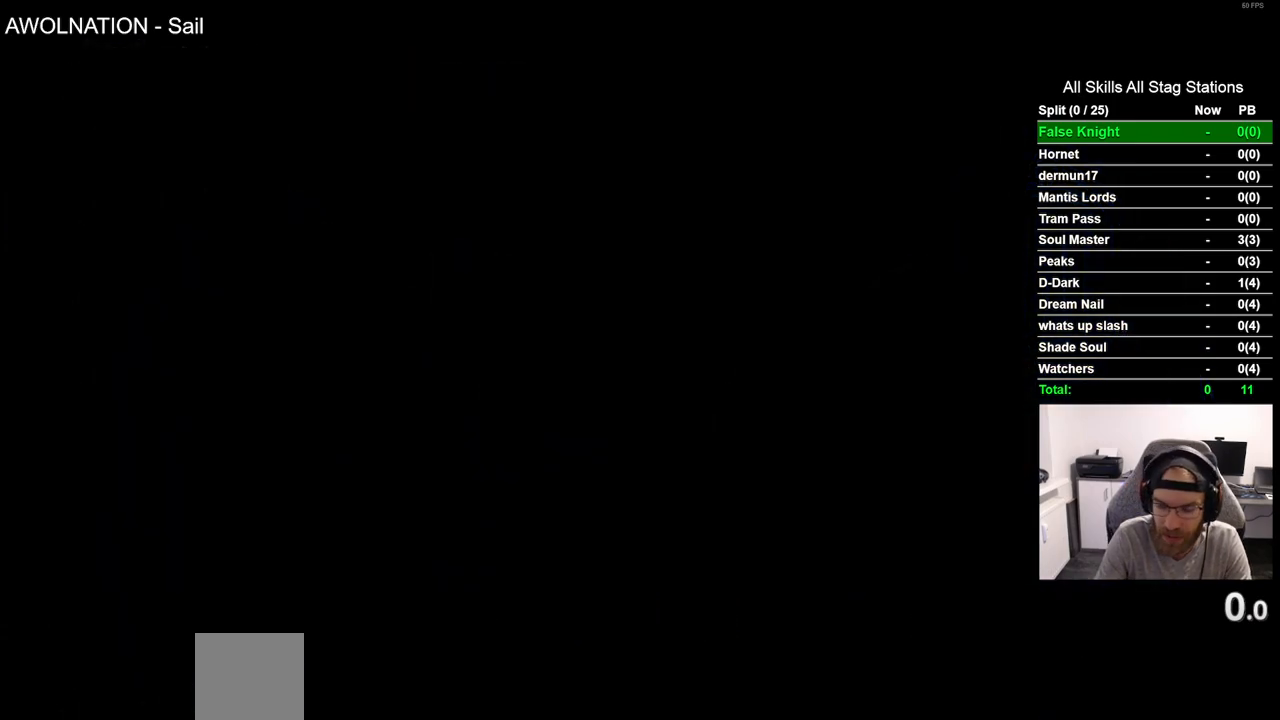
{"buttons": ["DPAD_RIGHT"], "left_stick": "center", "right_stick": "center", "events": [[283, "DPAD_RIGHT", "down"]]}
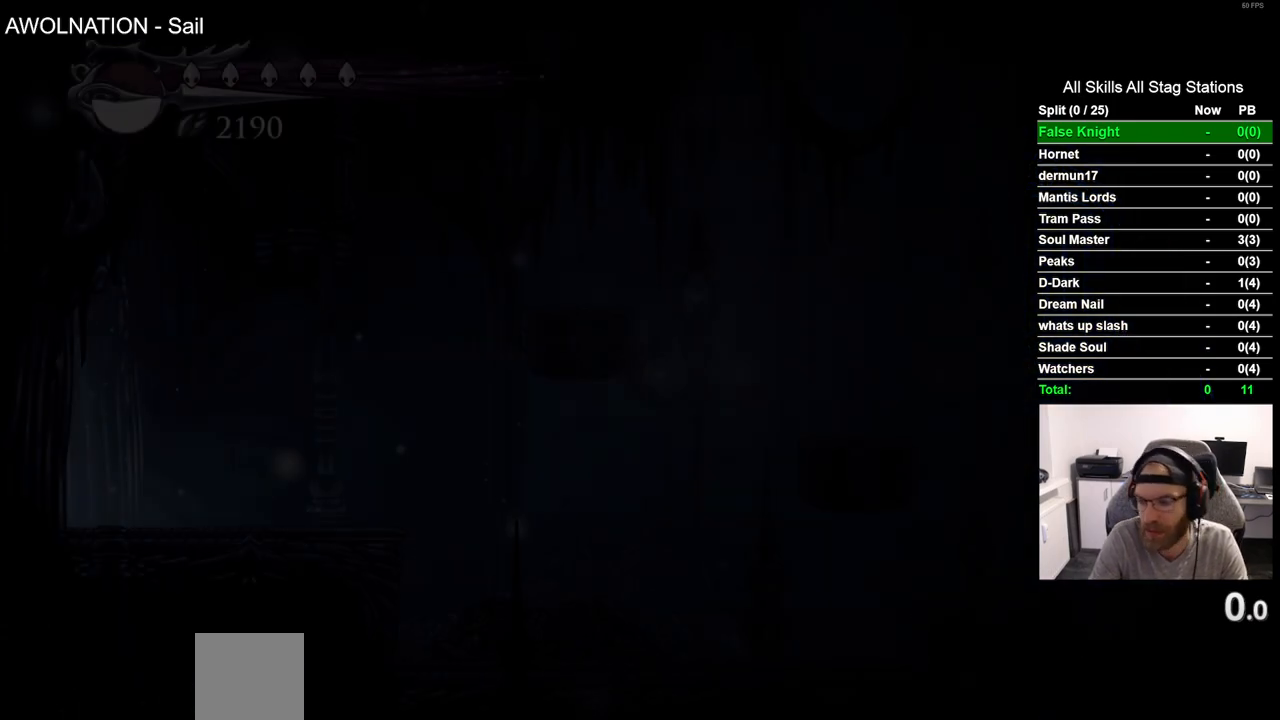
{"buttons": ["DPAD_RIGHT"], "left_stick": "center", "right_stick": "center", "events": []}
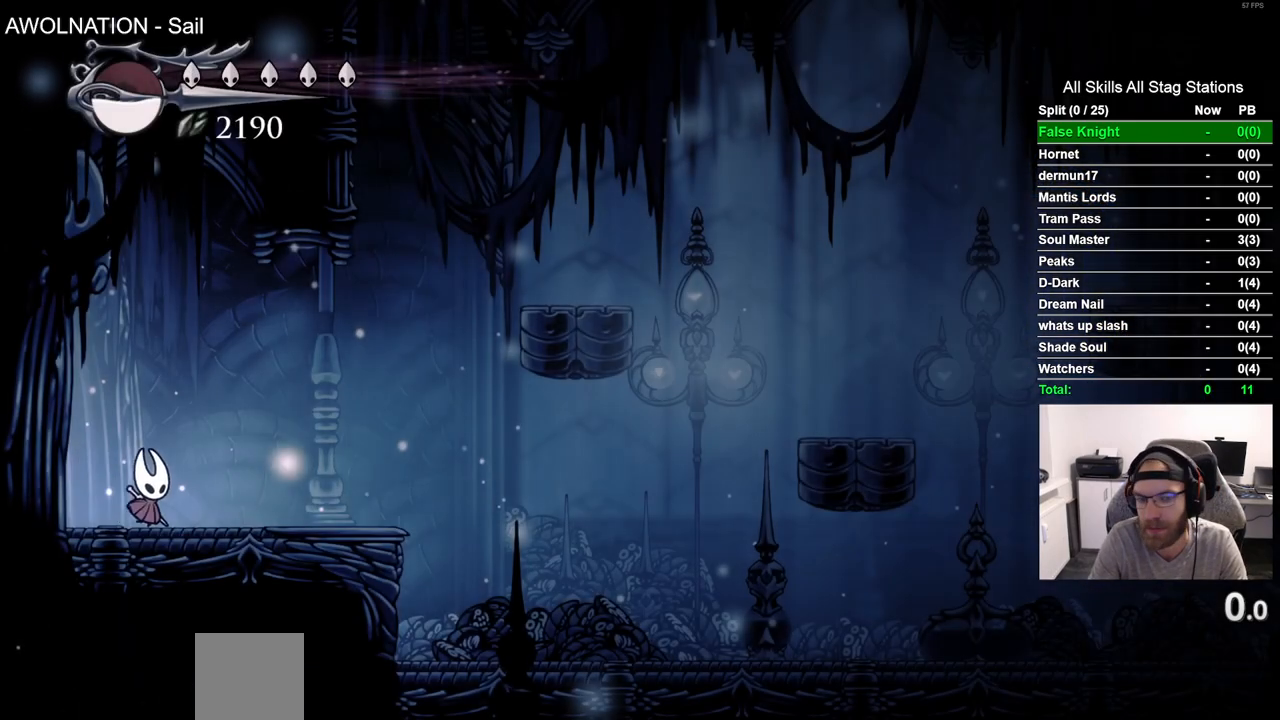
{"buttons": ["DPAD_RIGHT"], "left_stick": "center", "right_stick": "center", "events": []}
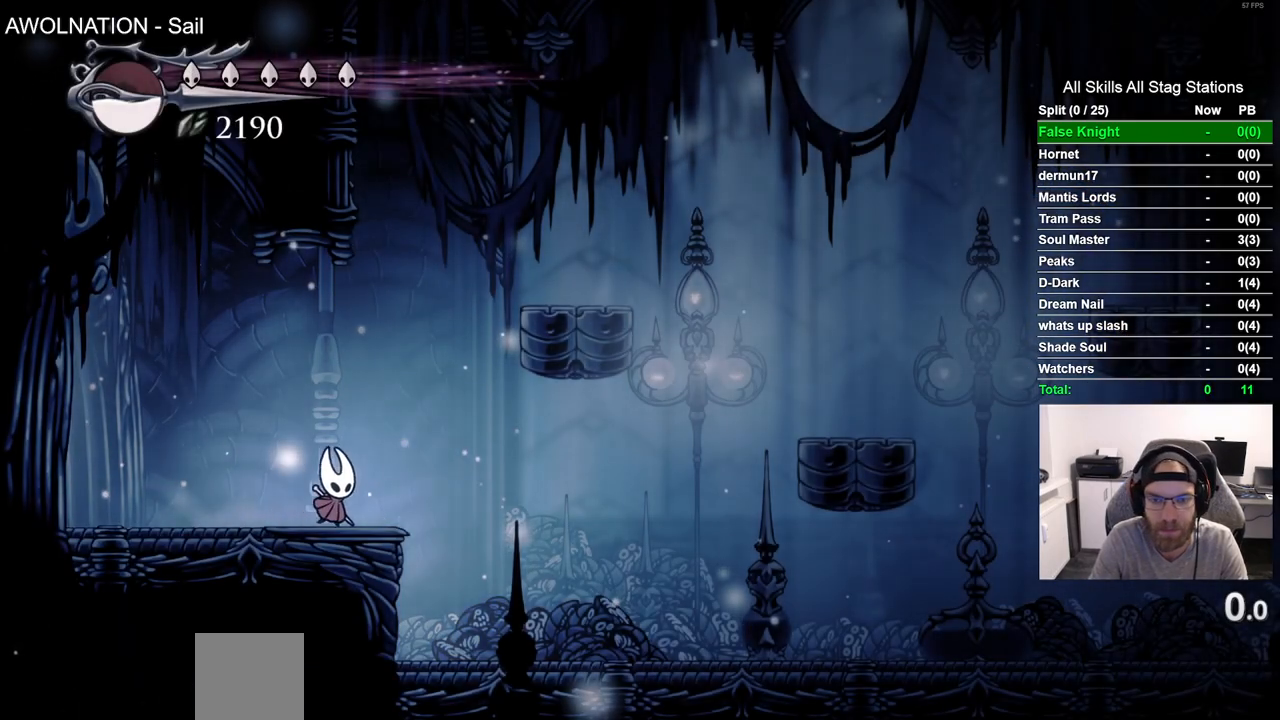
{"buttons": ["DPAD_RIGHT"], "left_stick": "center", "right_stick": "center", "events": []}
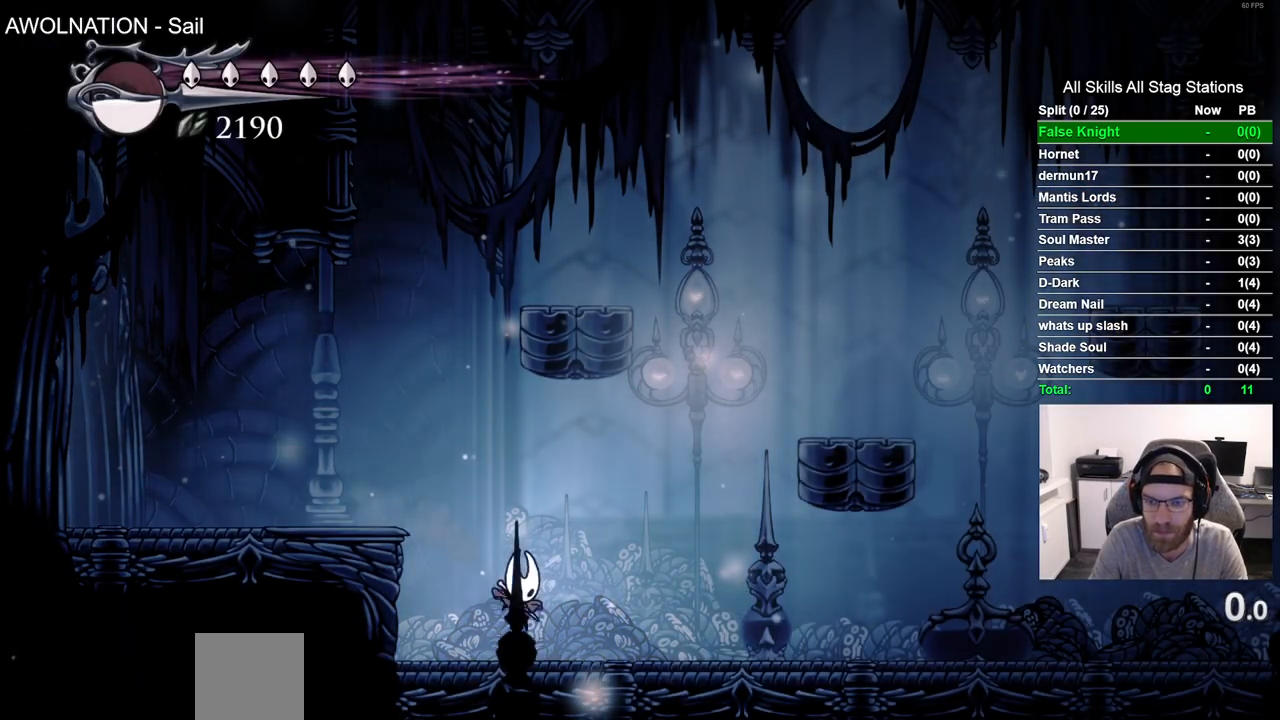
{"buttons": ["CROSS", "DPAD_RIGHT"], "left_stick": "center", "right_stick": "center", "events": [[83, "CROSS", "down"]]}
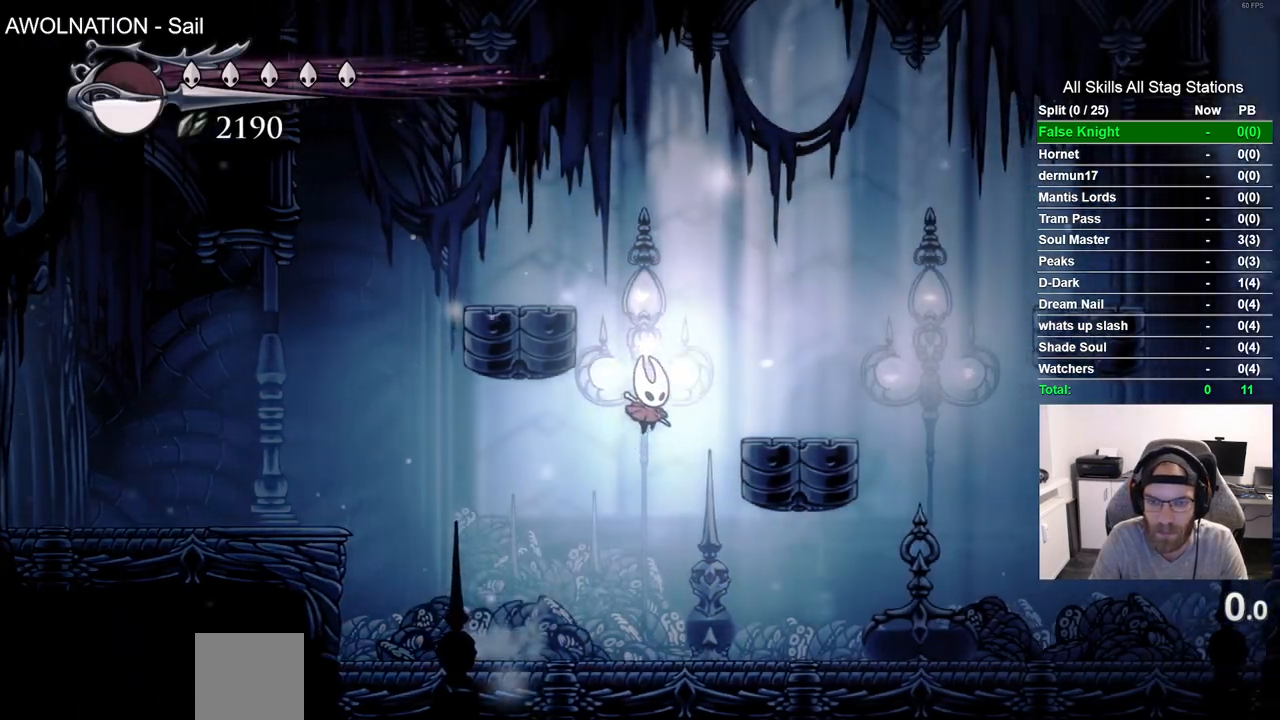
{"buttons": ["CROSS", "DPAD_RIGHT"], "left_stick": "center", "right_stick": "center", "events": [[267, "CROSS", "up"], [433, "CROSS", "down"]]}
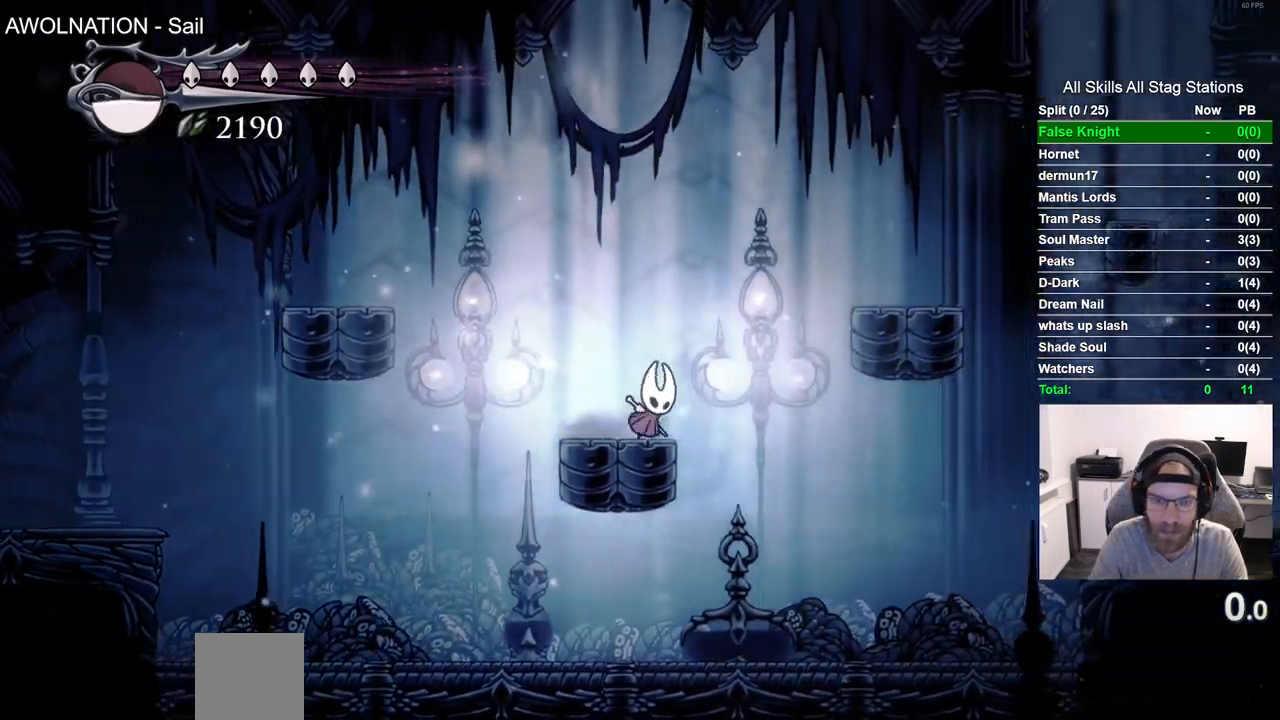
{"buttons": ["DPAD_RIGHT"], "left_stick": "center", "right_stick": "center", "events": [[333, "CROSS", "up"]]}
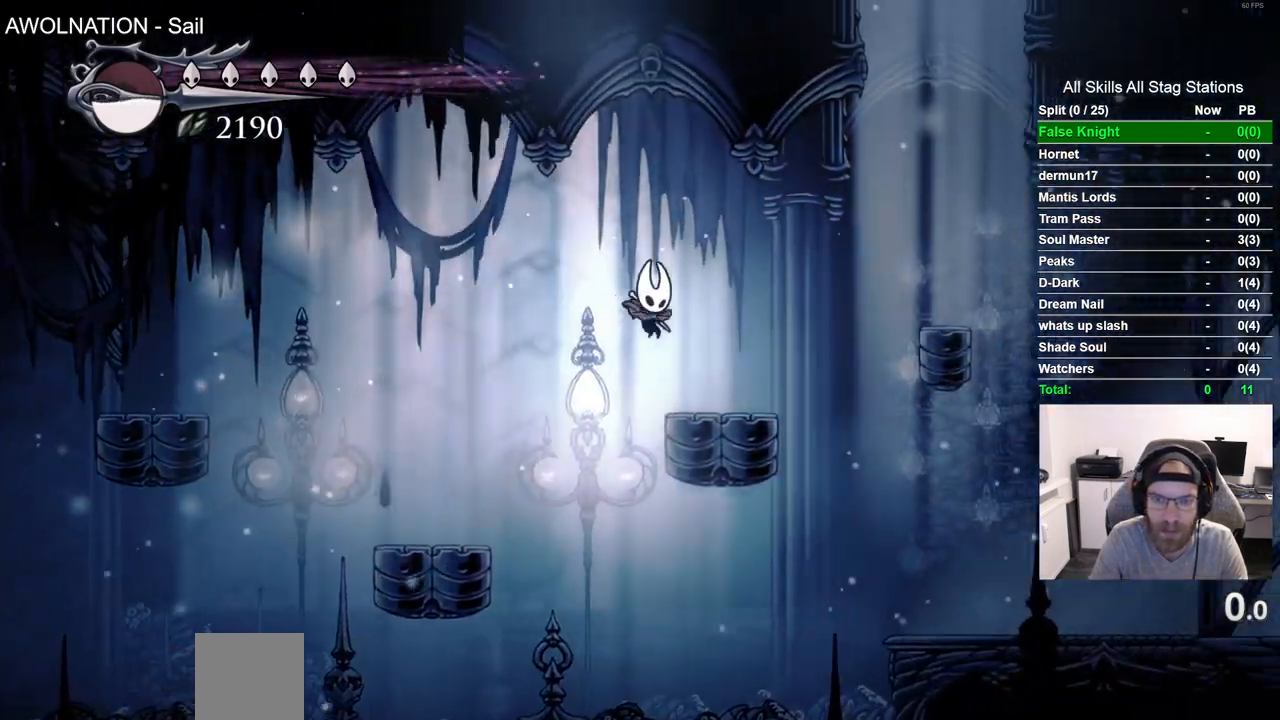
{"buttons": ["CROSS", "DPAD_RIGHT"], "left_stick": "center", "right_stick": "center", "events": [[267, "CROSS", "down"]]}
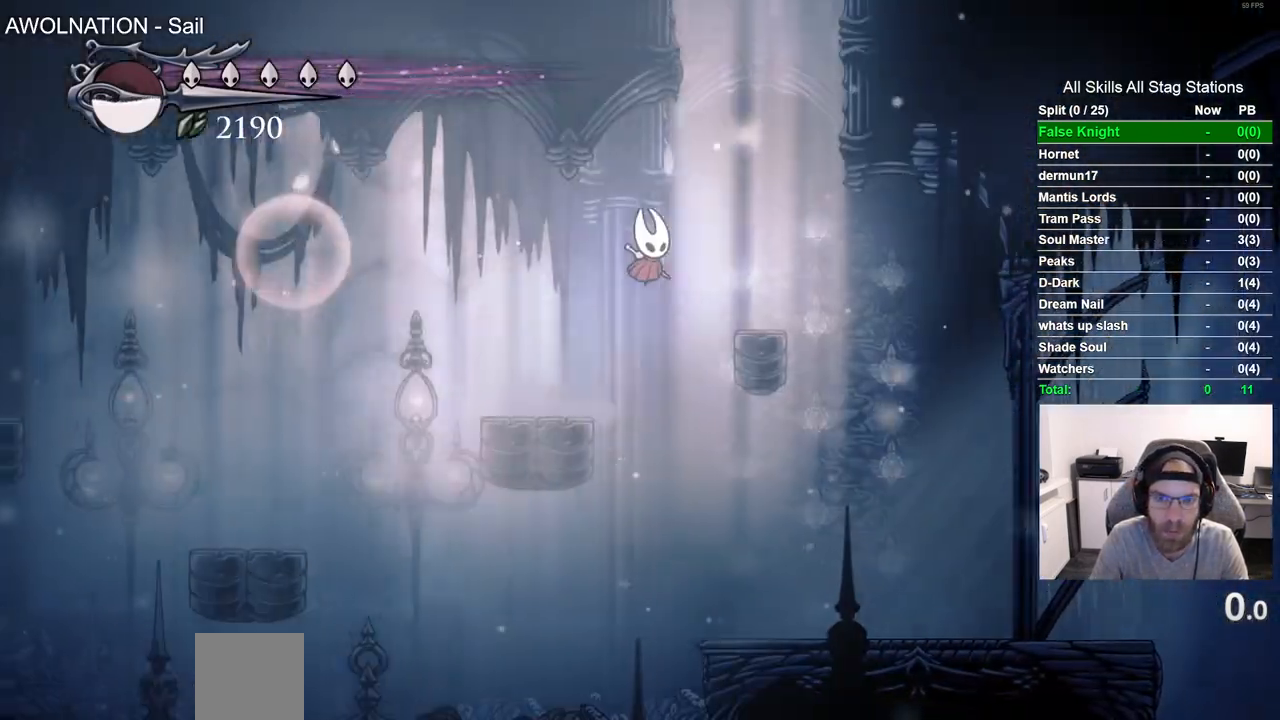
{"buttons": ["DPAD_LEFT"], "left_stick": "center", "right_stick": "center", "events": [[133, "DPAD_RIGHT", "up"], [200, "DPAD_LEFT", "down"], [317, "CROSS", "up"]]}
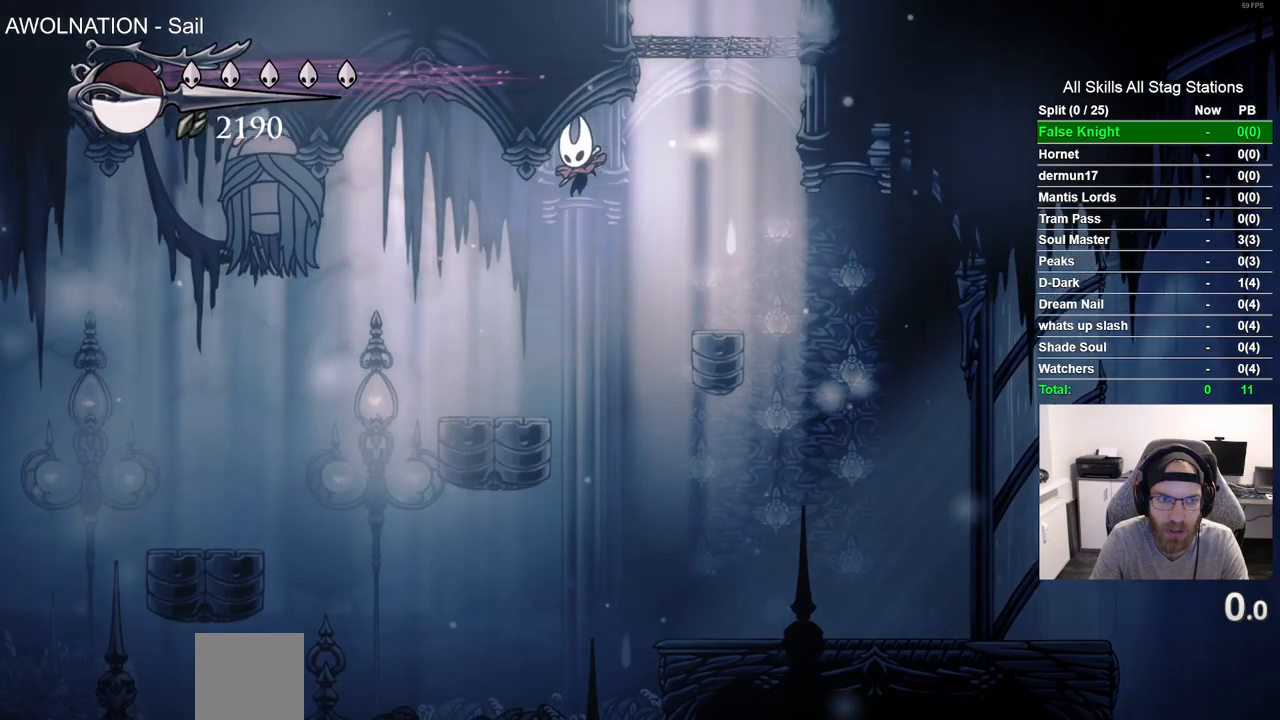
{"buttons": ["DPAD_LEFT"], "left_stick": "center", "right_stick": "center", "events": []}
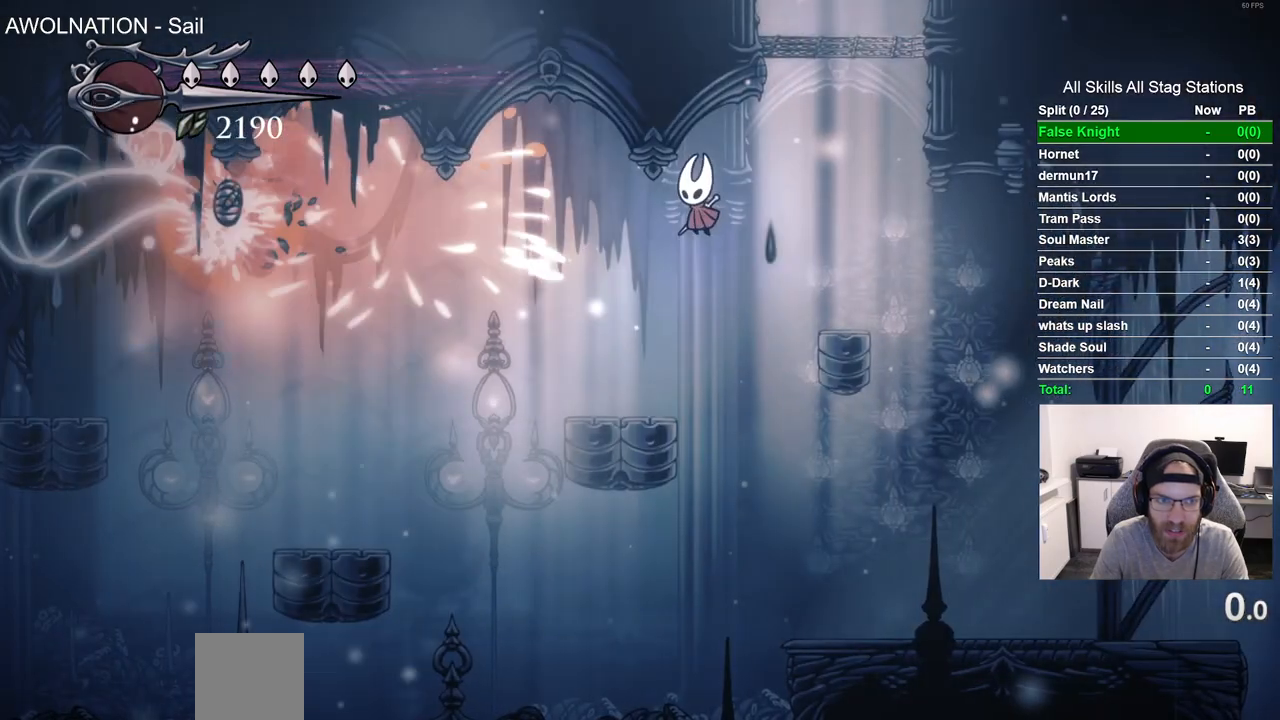
{"buttons": ["DPAD_LEFT"], "left_stick": "center", "right_stick": "center", "events": []}
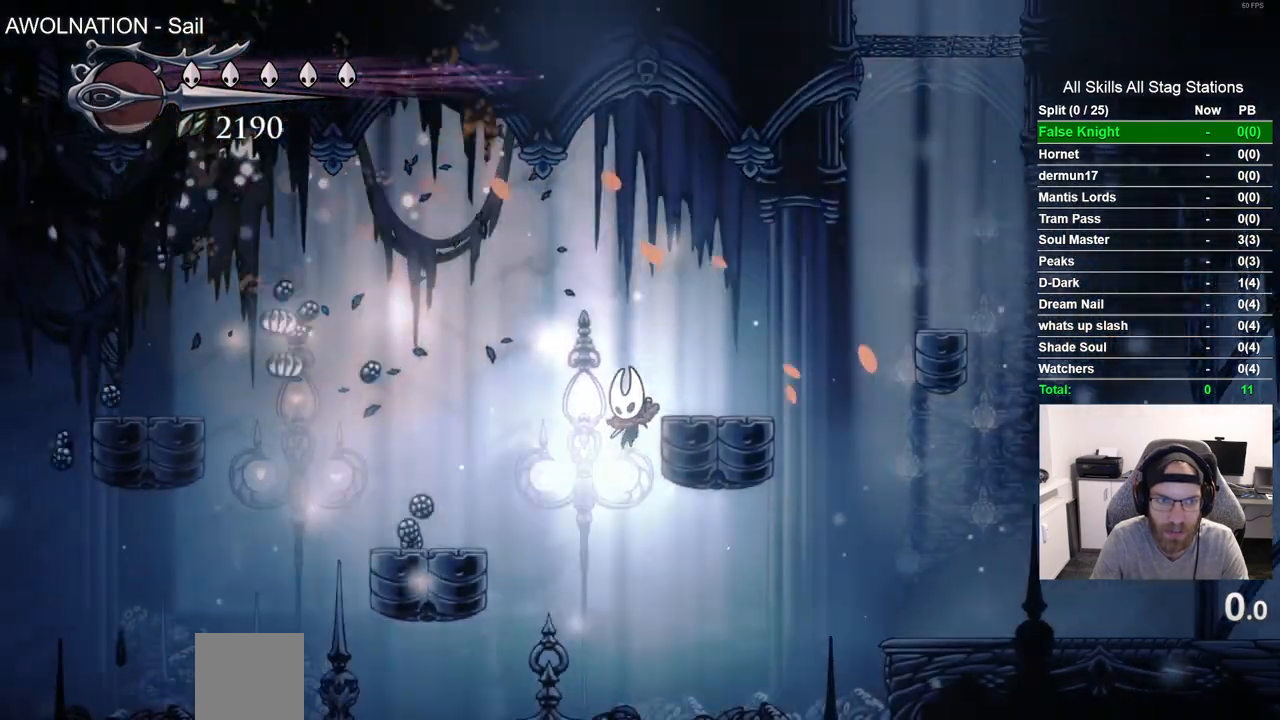
{"buttons": ["DPAD_LEFT"], "left_stick": "center", "right_stick": "center", "events": [[33, "R2", "down"], [233, "R2", "up"]]}
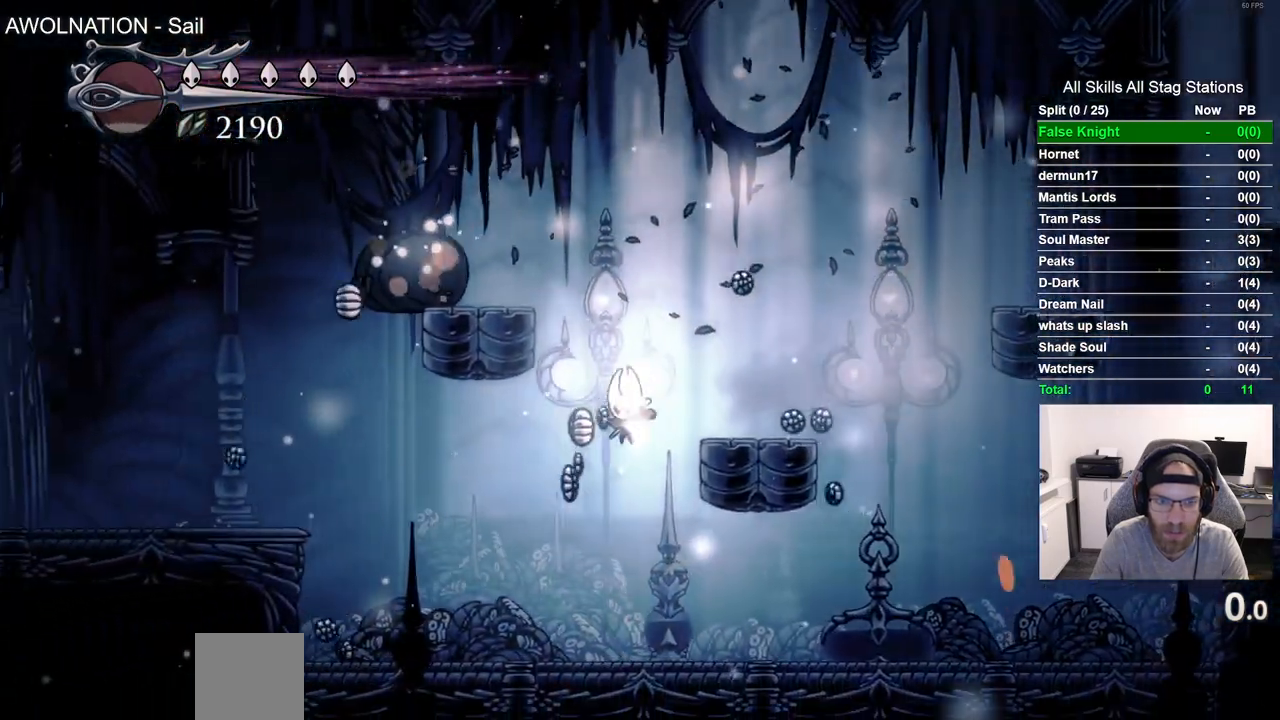
{"buttons": ["R2", "DPAD_RIGHT"], "left_stick": "center", "right_stick": "center", "events": [[200, "DPAD_LEFT", "up"], [267, "DPAD_RIGHT", "down"], [433, "R2", "down"]]}
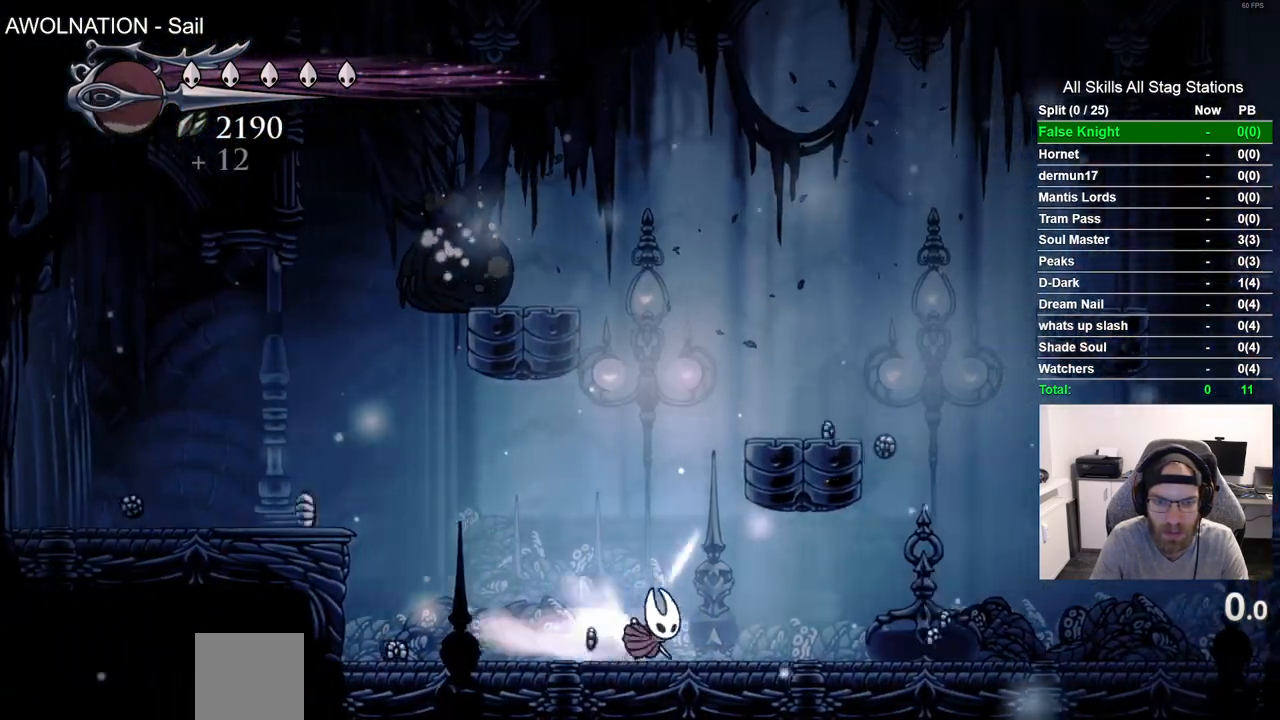
{"buttons": ["CROSS", "DPAD_RIGHT"], "left_stick": "center", "right_stick": "center", "events": [[150, "R2", "up"], [383, "CROSS", "down"]]}
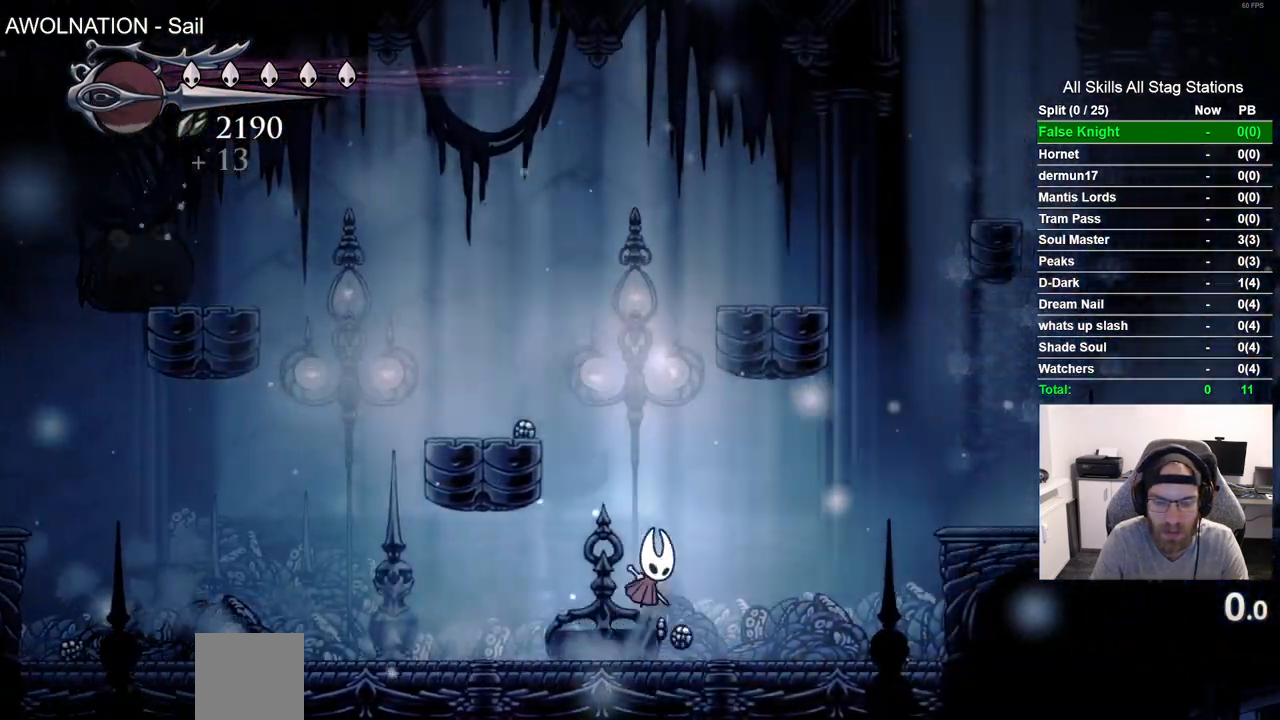
{"buttons": ["DPAD_RIGHT"], "left_stick": "center", "right_stick": "center", "events": [[117, "R2", "down"], [150, "CROSS", "up"], [317, "R2", "up"]]}
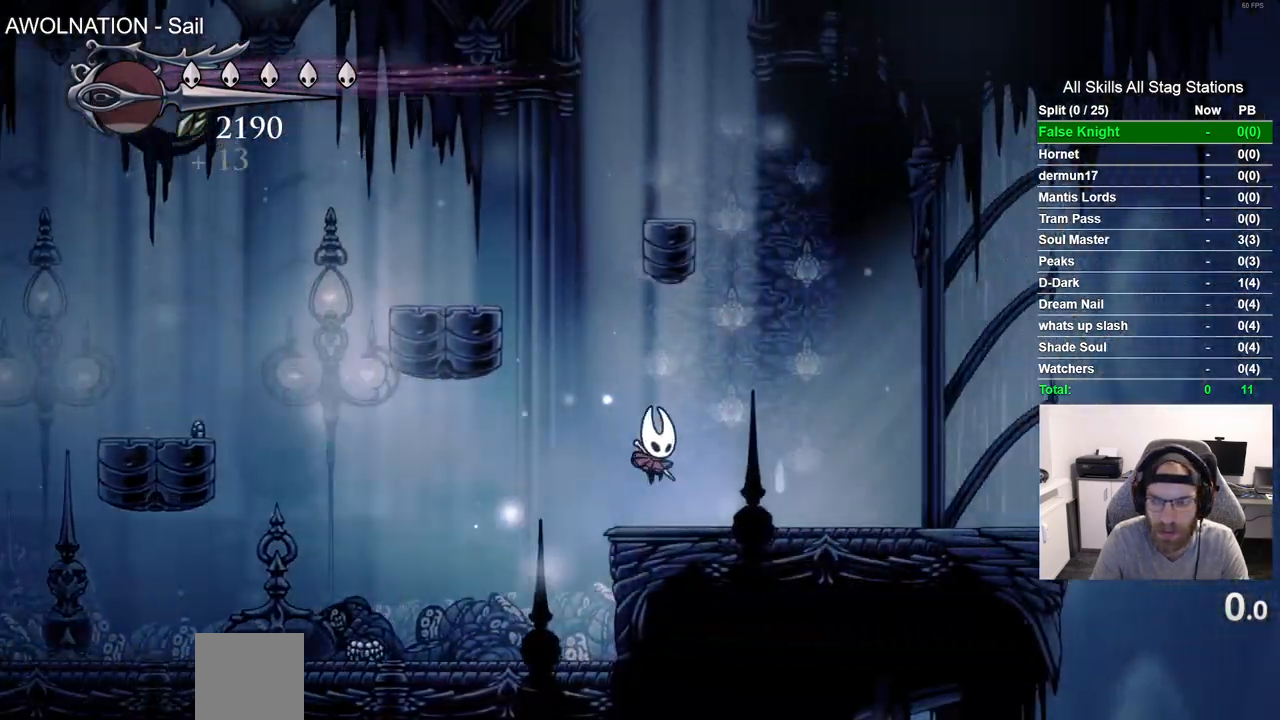
{"buttons": ["CROSS"], "left_stick": "center", "right_stick": "center", "events": [[100, "CROSS", "down"], [300, "DPAD_RIGHT", "up"], [417, "CROSS", "up"], [483, "CROSS", "down"]]}
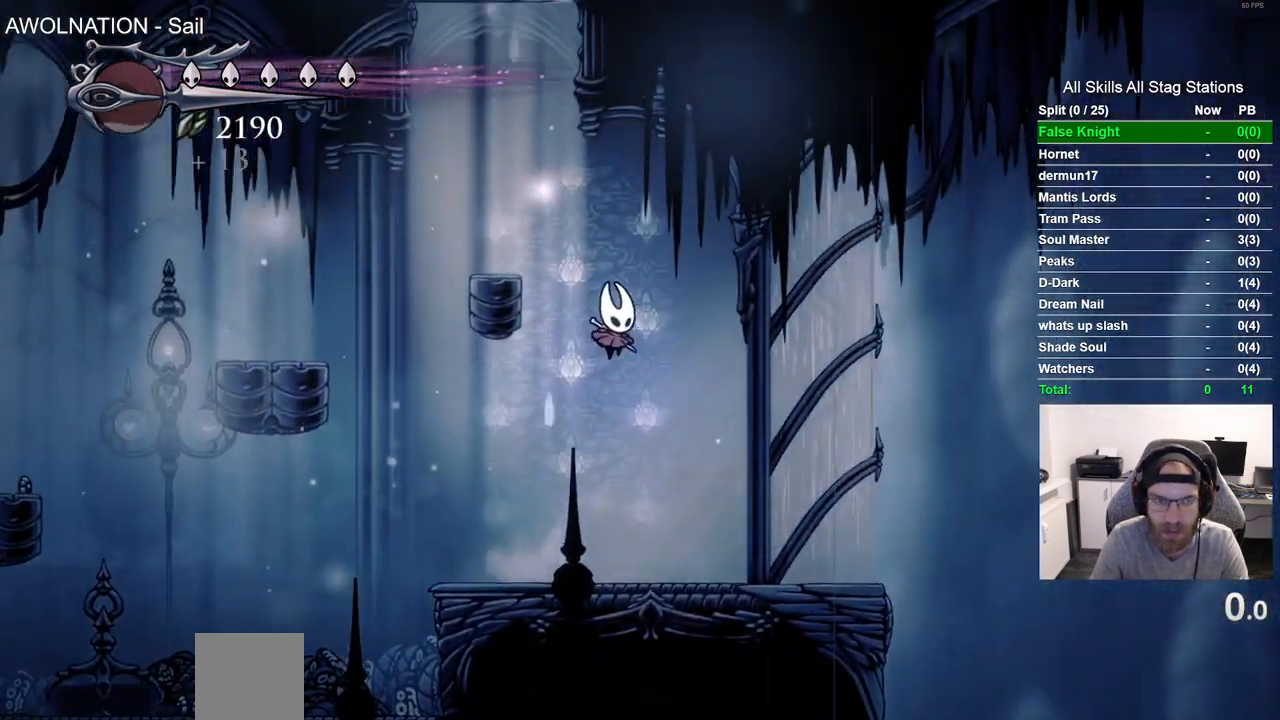
{"buttons": [], "left_stick": "center", "right_stick": "center", "events": [[100, "DPAD_LEFT", "down"], [317, "CROSS", "up"], [450, "DPAD_LEFT", "up"]]}
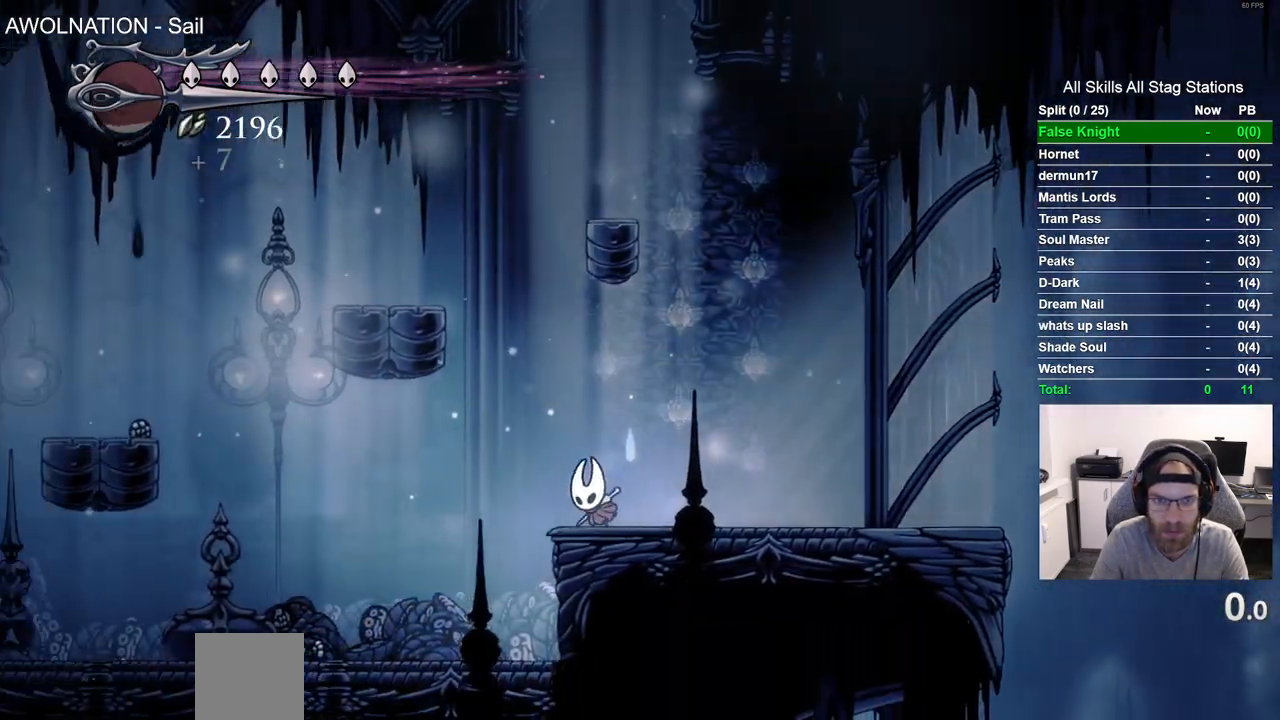
{"buttons": ["CROSS", "DPAD_LEFT"], "left_stick": "center", "right_stick": "center", "events": [[50, "DPAD_RIGHT", "down"], [100, "CROSS", "down"], [283, "DPAD_RIGHT", "up"], [400, "DPAD_LEFT", "down"]]}
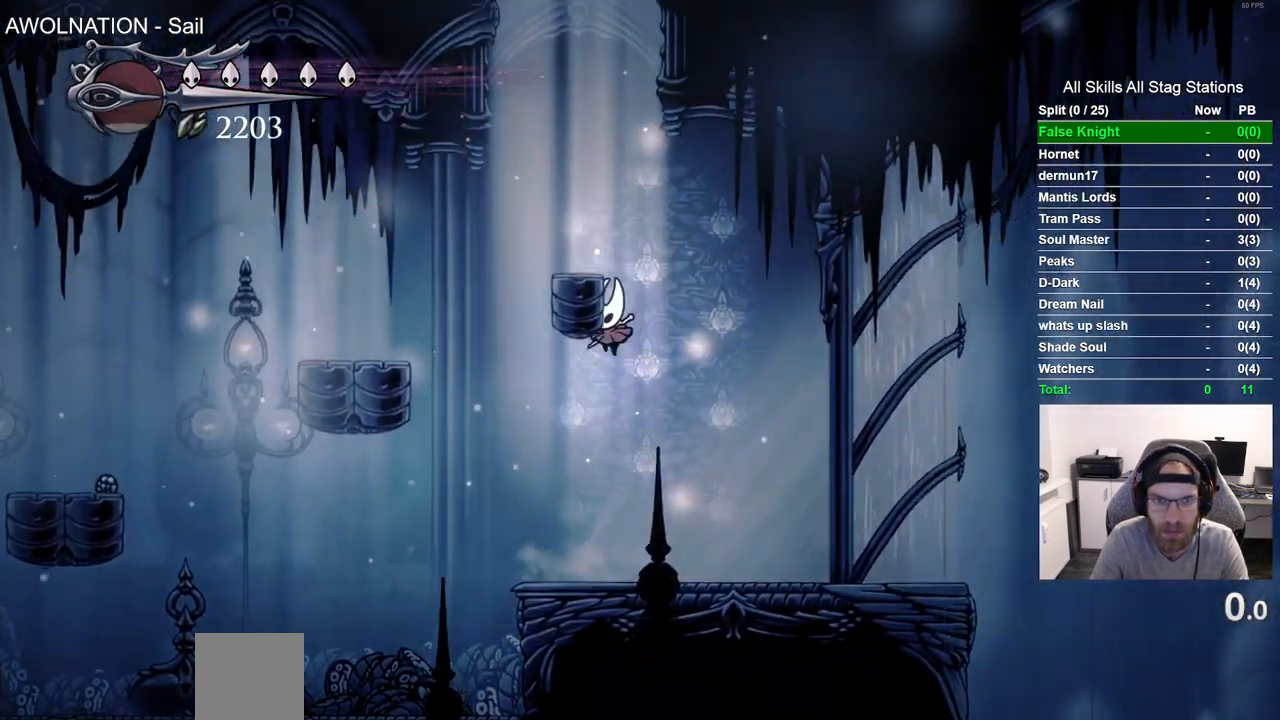
{"buttons": ["DPAD_LEFT"], "left_stick": "center", "right_stick": "center", "events": [[67, "CROSS", "up"], [150, "CROSS", "down"], [383, "CROSS", "up"]]}
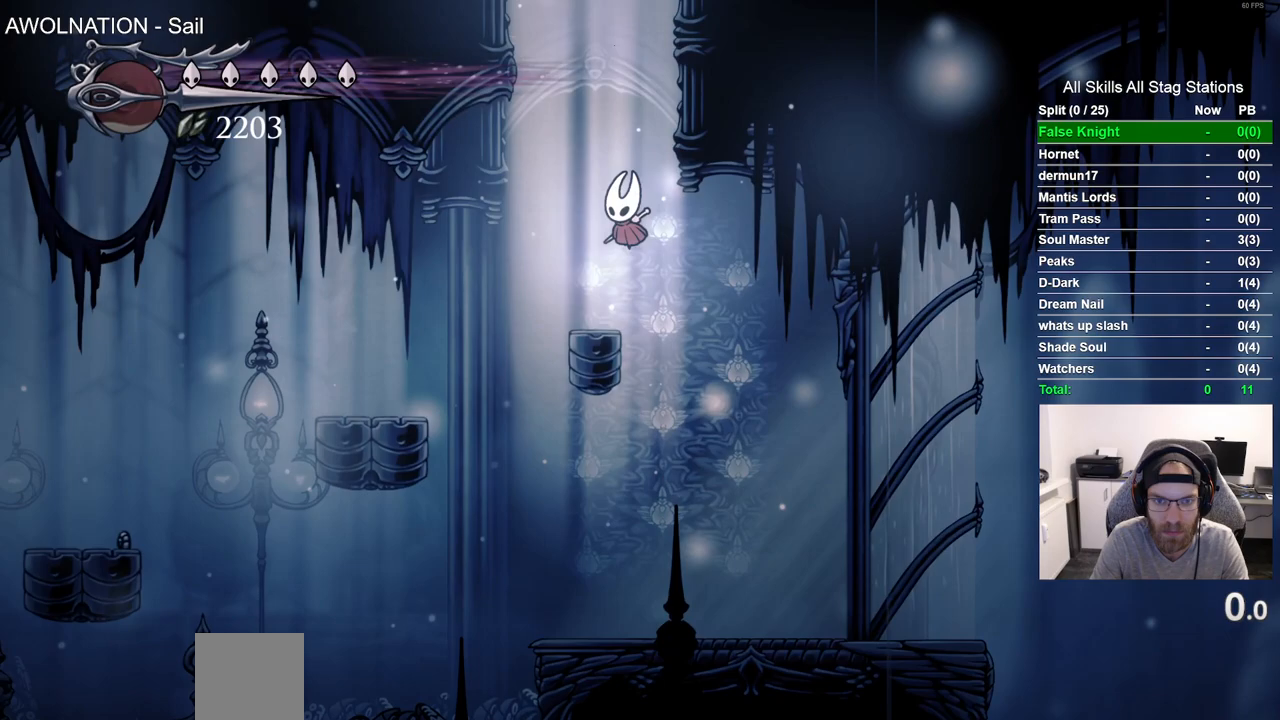
{"buttons": ["CROSS", "DPAD_RIGHT"], "left_stick": "center", "right_stick": "center", "events": [[17, "DPAD_LEFT", "up"], [283, "CROSS", "down"], [400, "DPAD_RIGHT", "down"]]}
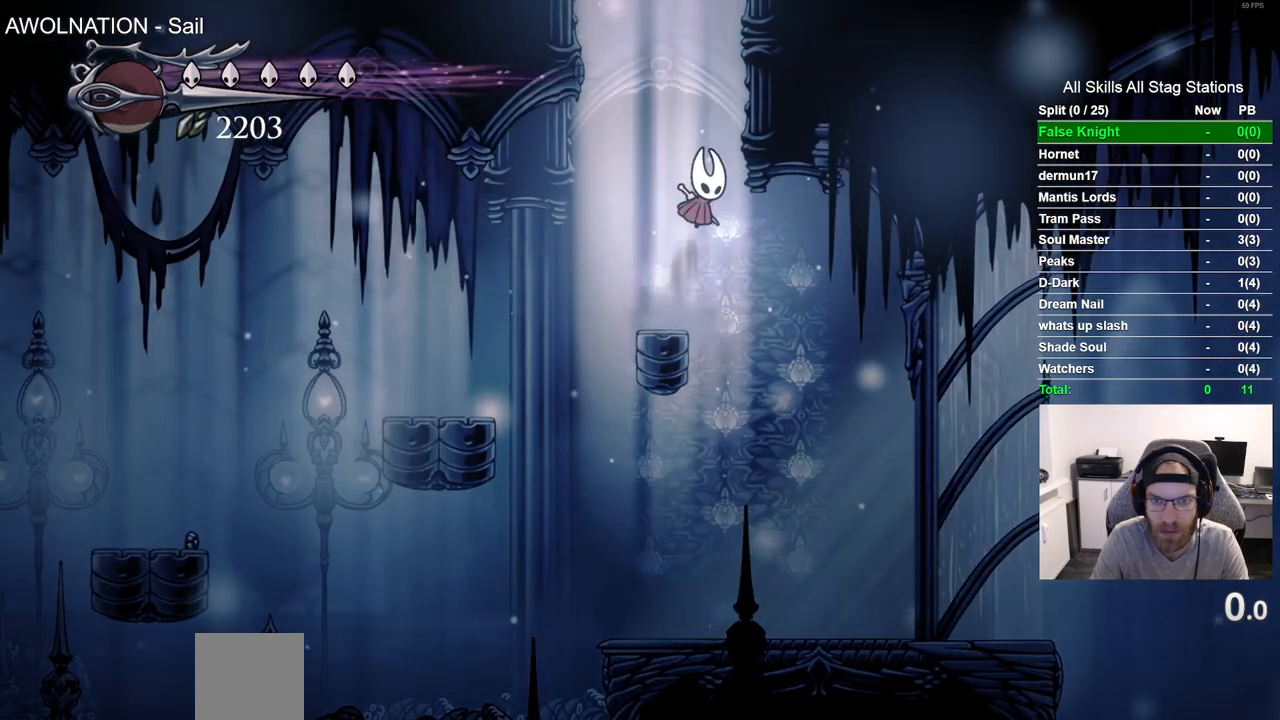
{"buttons": ["CROSS", "DPAD_RIGHT"], "left_stick": "center", "right_stick": "center", "events": [[117, "CROSS", "up"], [183, "CROSS", "down"]]}
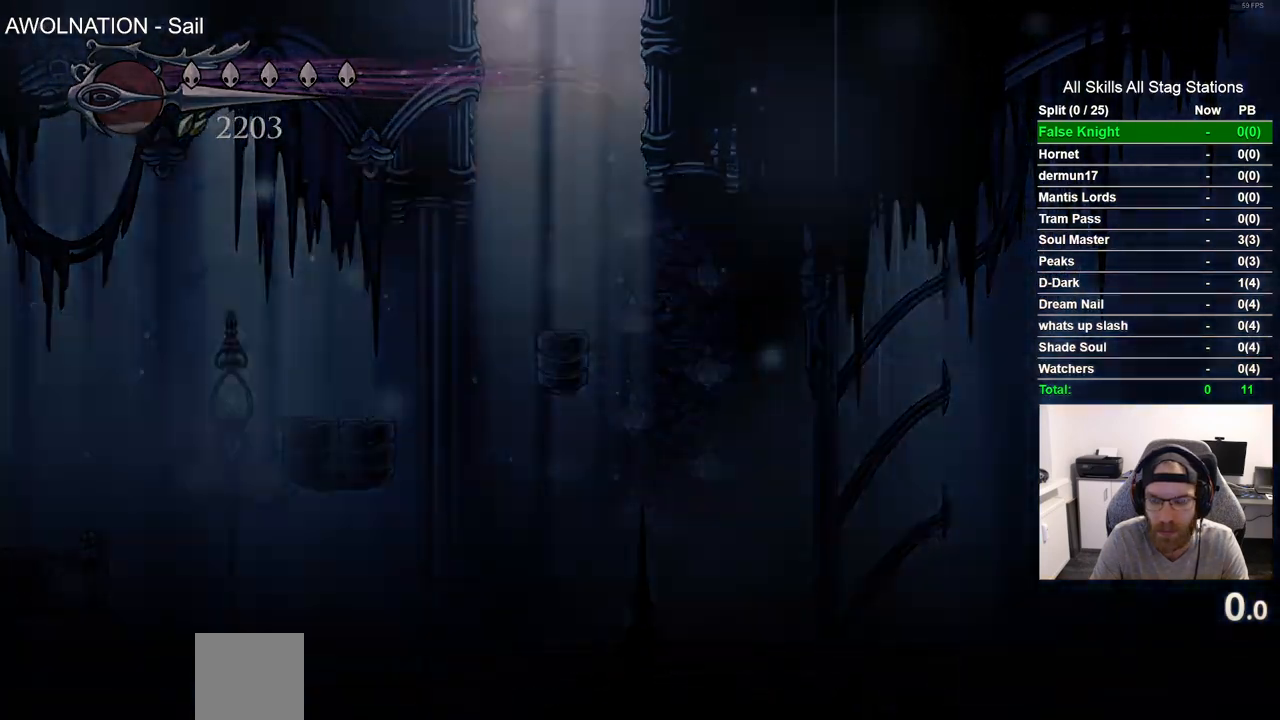
{"buttons": [], "left_stick": "center", "right_stick": "center", "events": [[100, "CROSS", "up"], [217, "DPAD_RIGHT", "up"]]}
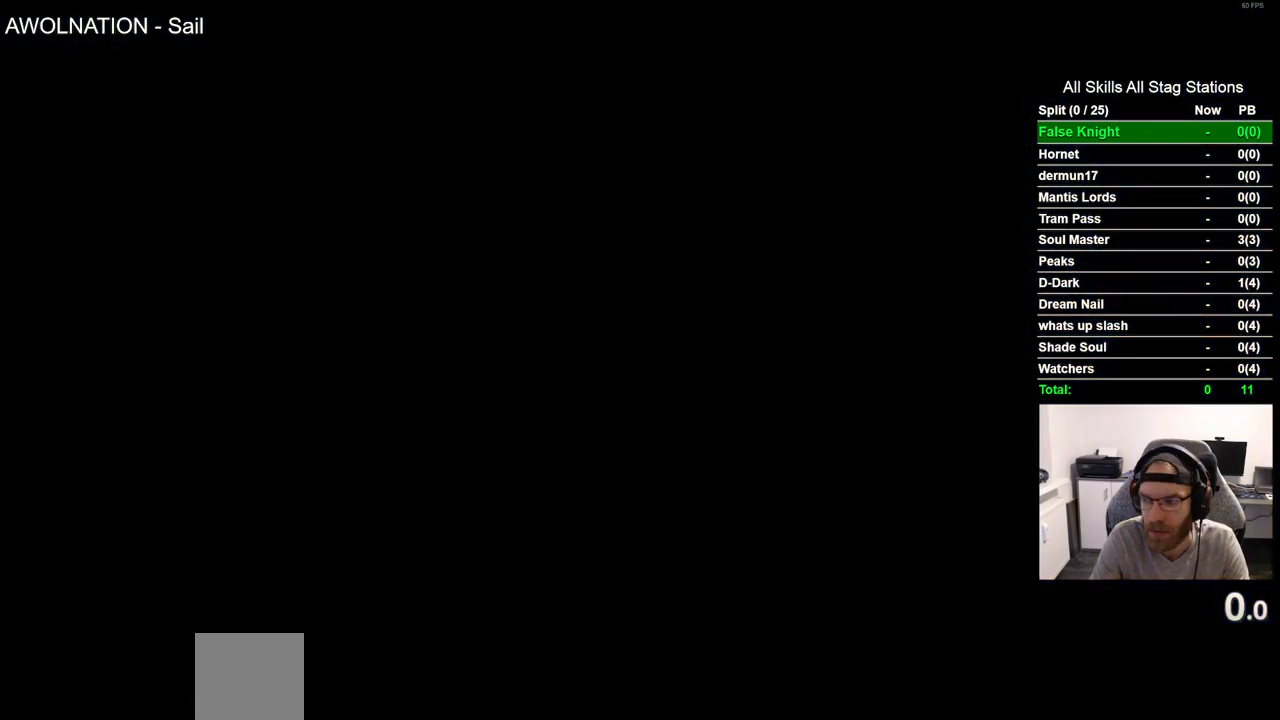
{"buttons": [], "left_stick": "center", "right_stick": "center", "events": []}
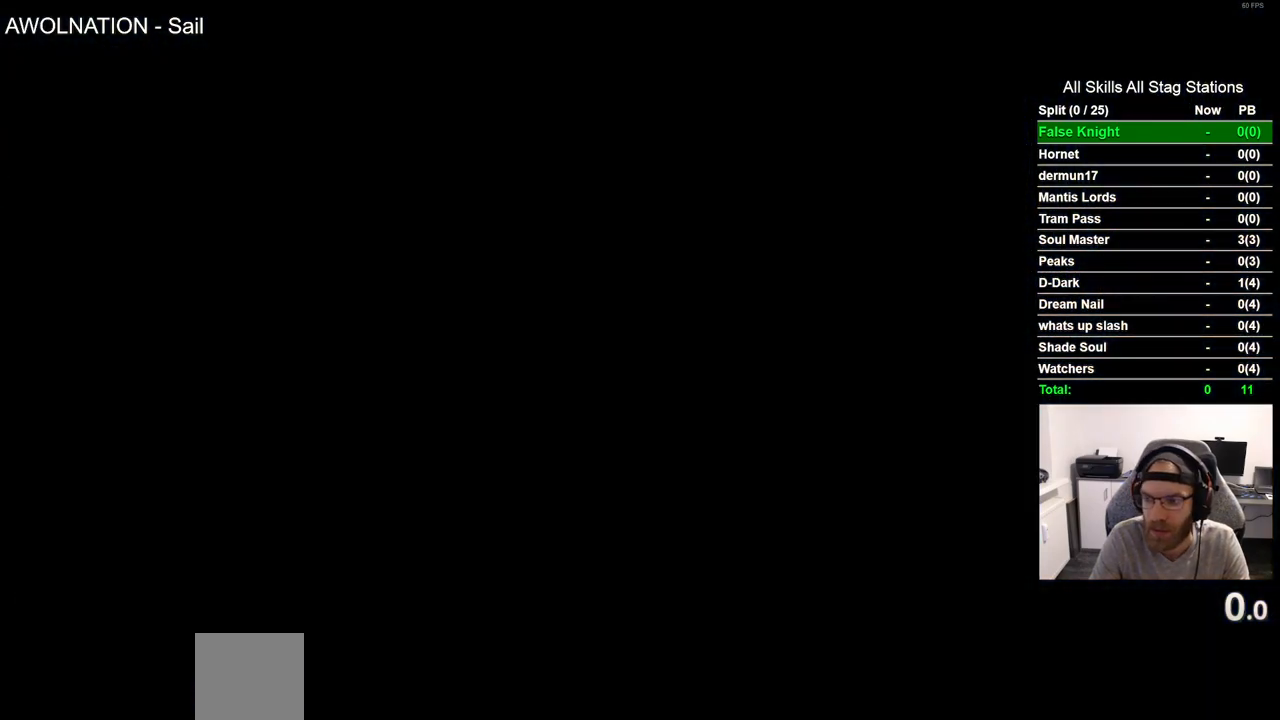
{"buttons": [], "left_stick": "center", "right_stick": "center", "events": []}
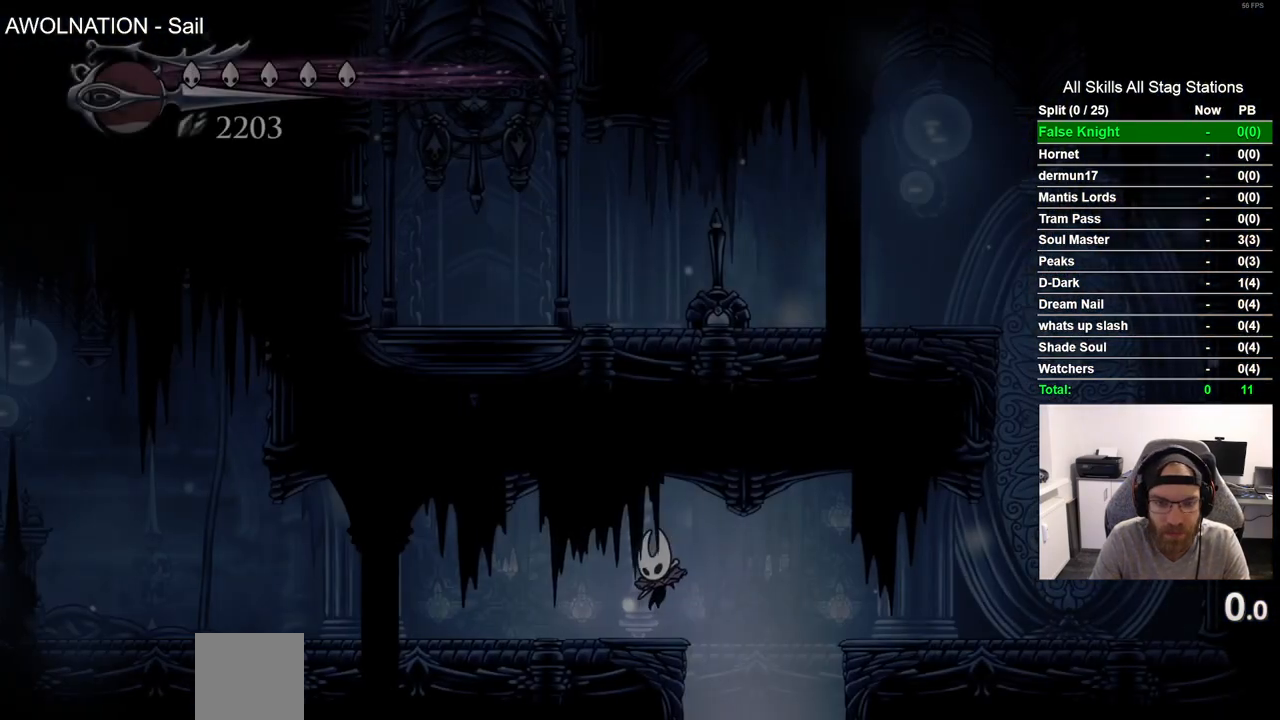
{"buttons": ["R2", "DPAD_RIGHT"], "left_stick": "center", "right_stick": "center", "events": [[150, "DPAD_RIGHT", "down"], [183, "CROSS", "down"], [317, "R2", "down"], [333, "CROSS", "up"]]}